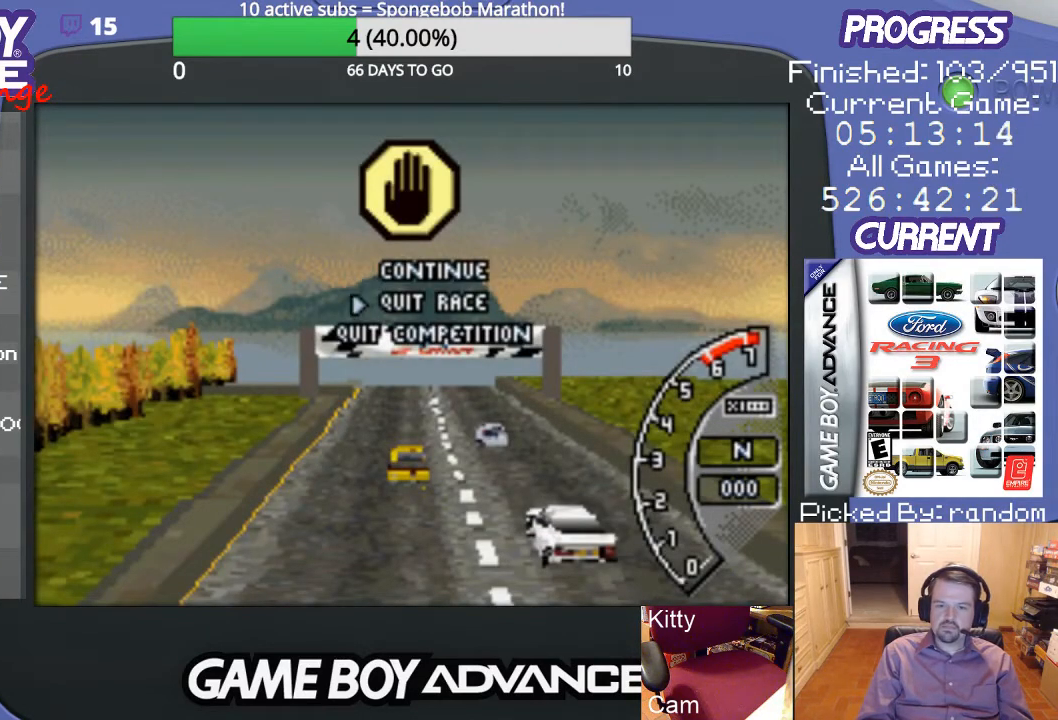
Gameplay with a controller (Nintendo layout); each line is a JSON object with the inputs held at the frame after it. "events" lists button and stick changes between this image and that frame as [ms after this image, input, new state], when the widget could be followed in between. Not read: L3 R3.
{"buttons": ["A"], "events": [[500, "A", "down"]]}
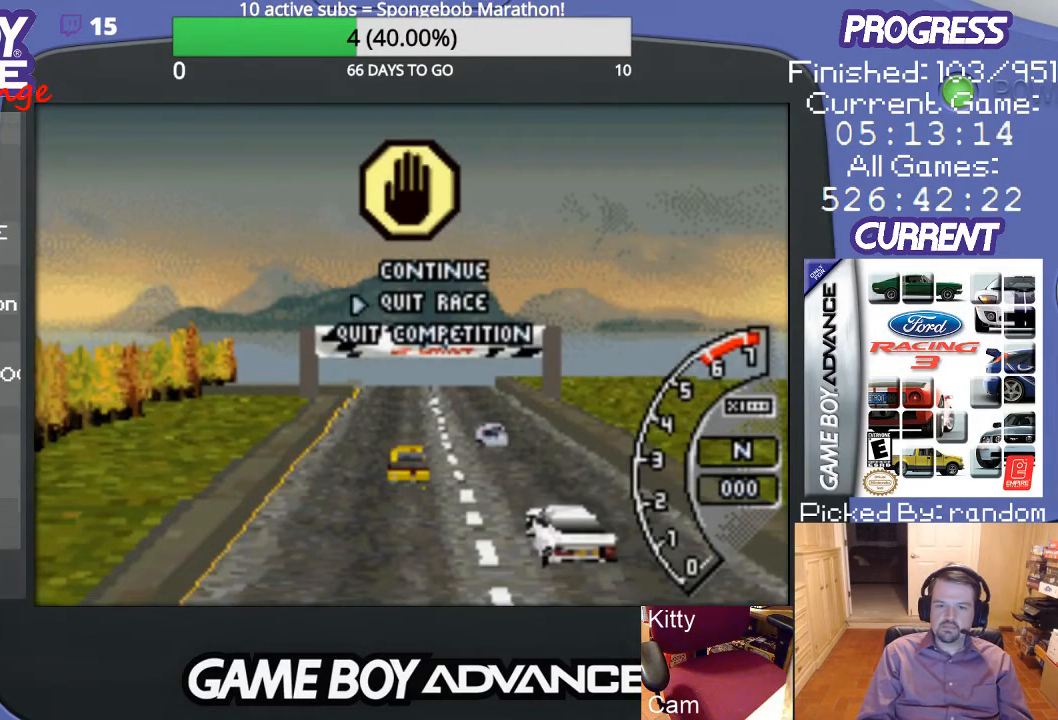
{"buttons": [], "events": [[100, "A", "up"]]}
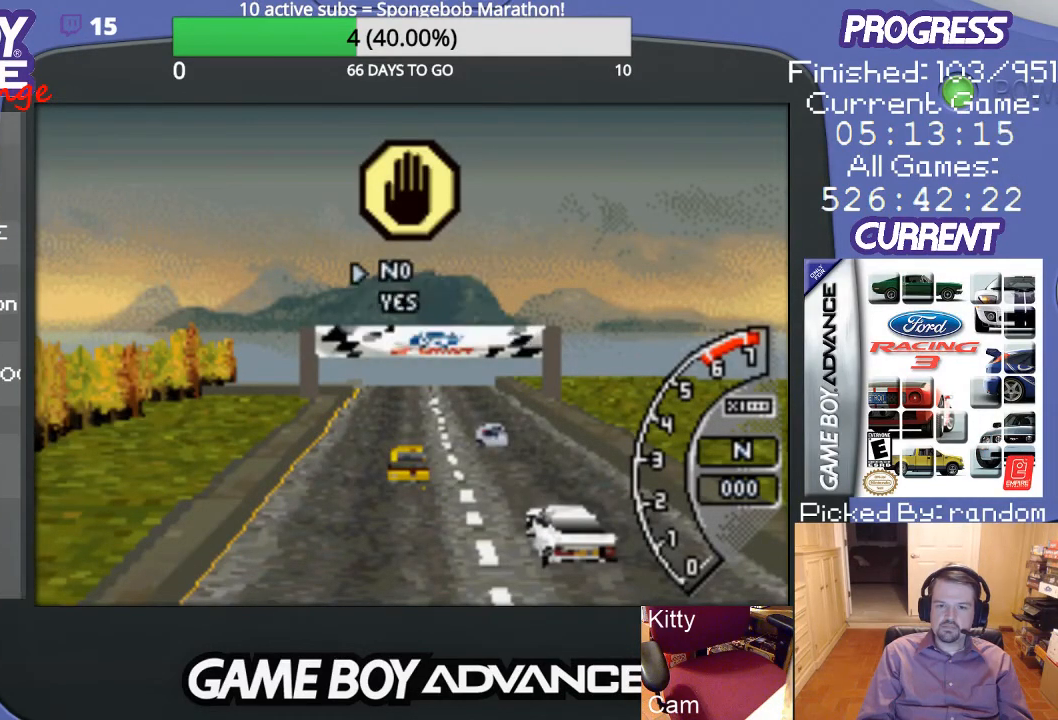
{"buttons": ["DPAD_DOWN"], "events": [[467, "DPAD_DOWN", "down"]]}
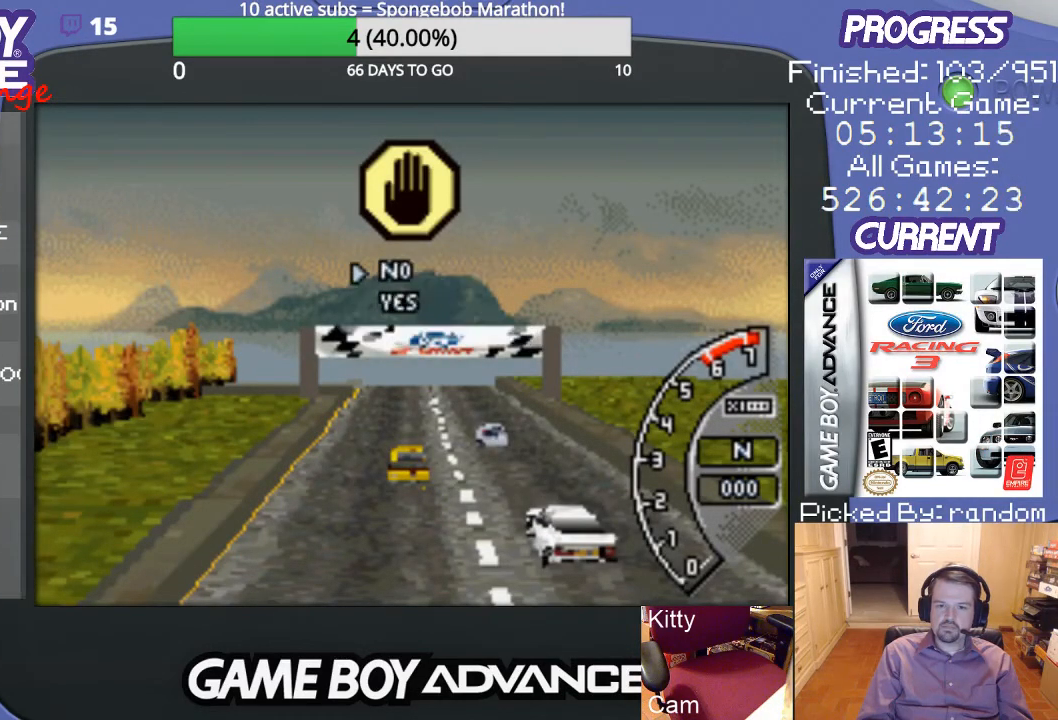
{"buttons": ["A"], "events": [[67, "DPAD_DOWN", "up"], [467, "A", "down"]]}
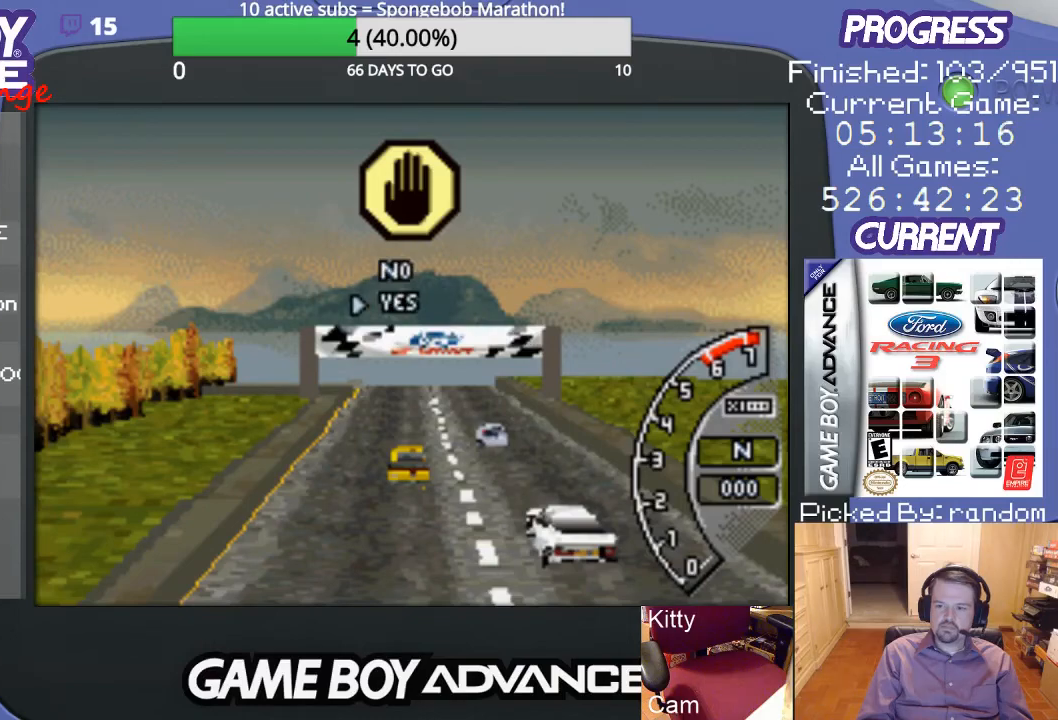
{"buttons": [], "events": [[100, "A", "up"]]}
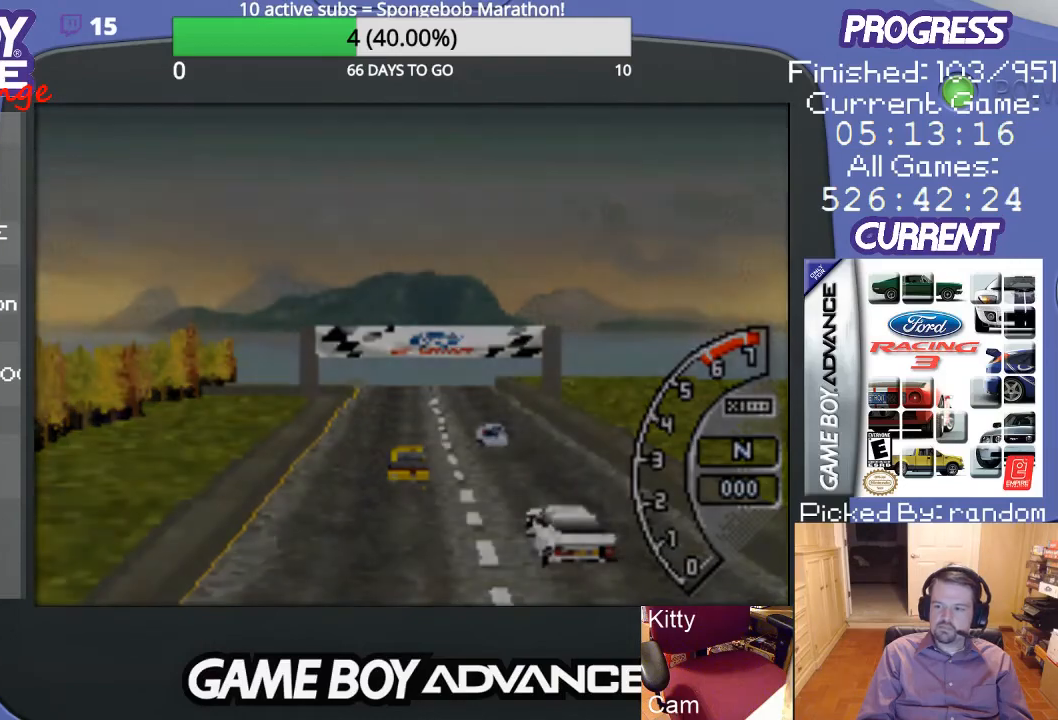
{"buttons": [], "events": []}
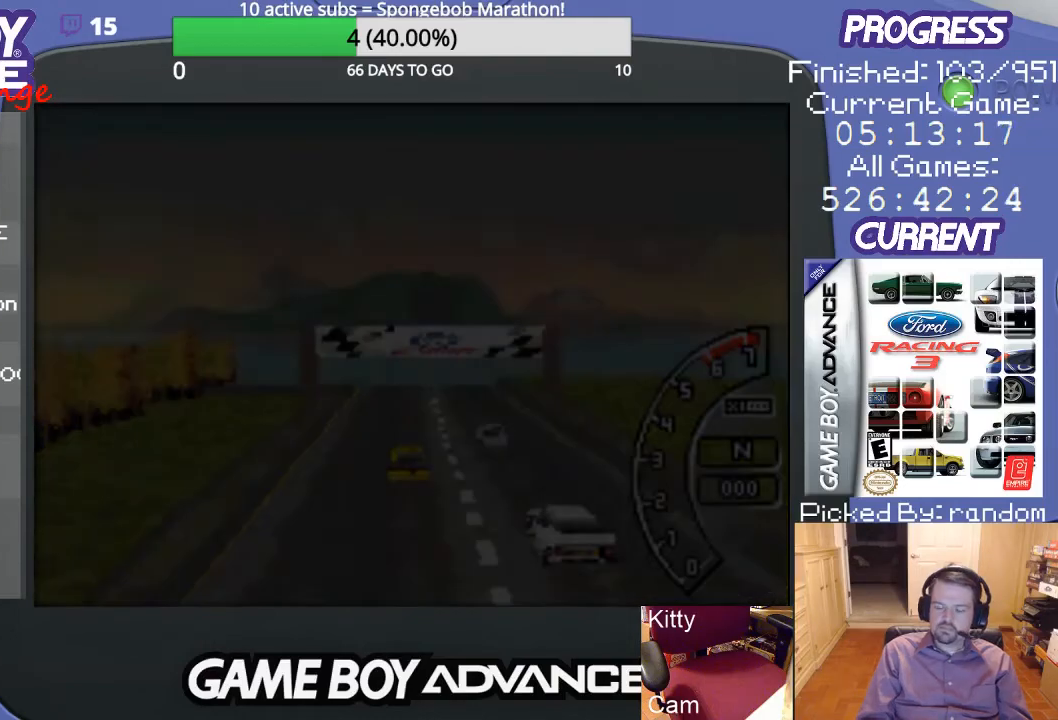
{"buttons": [], "events": []}
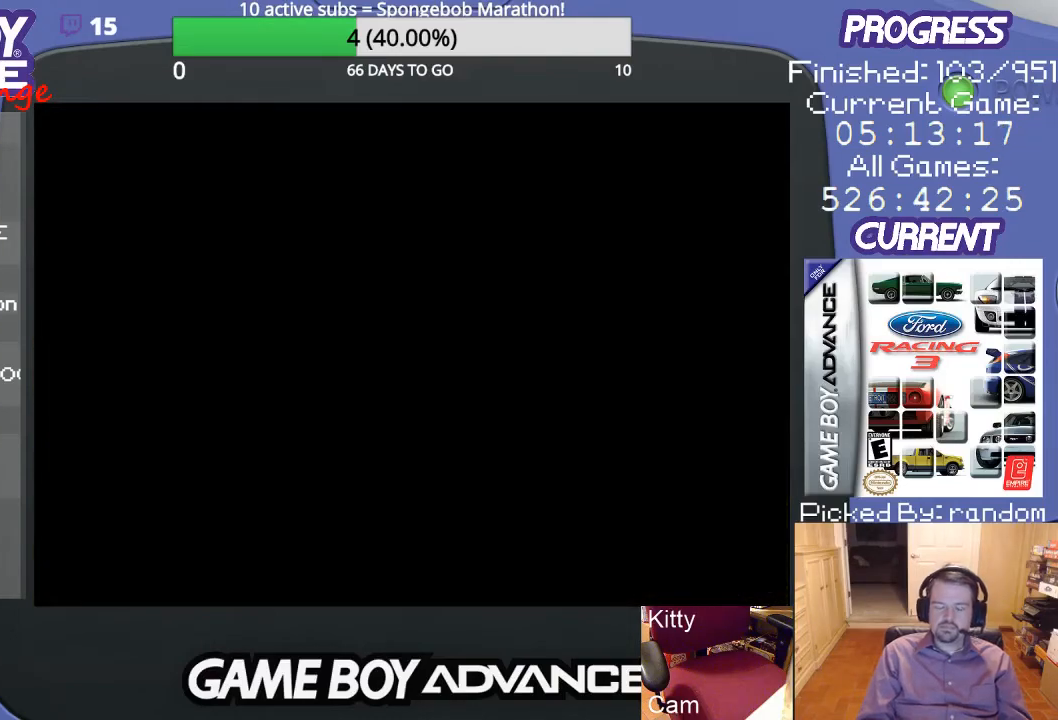
{"buttons": [], "events": []}
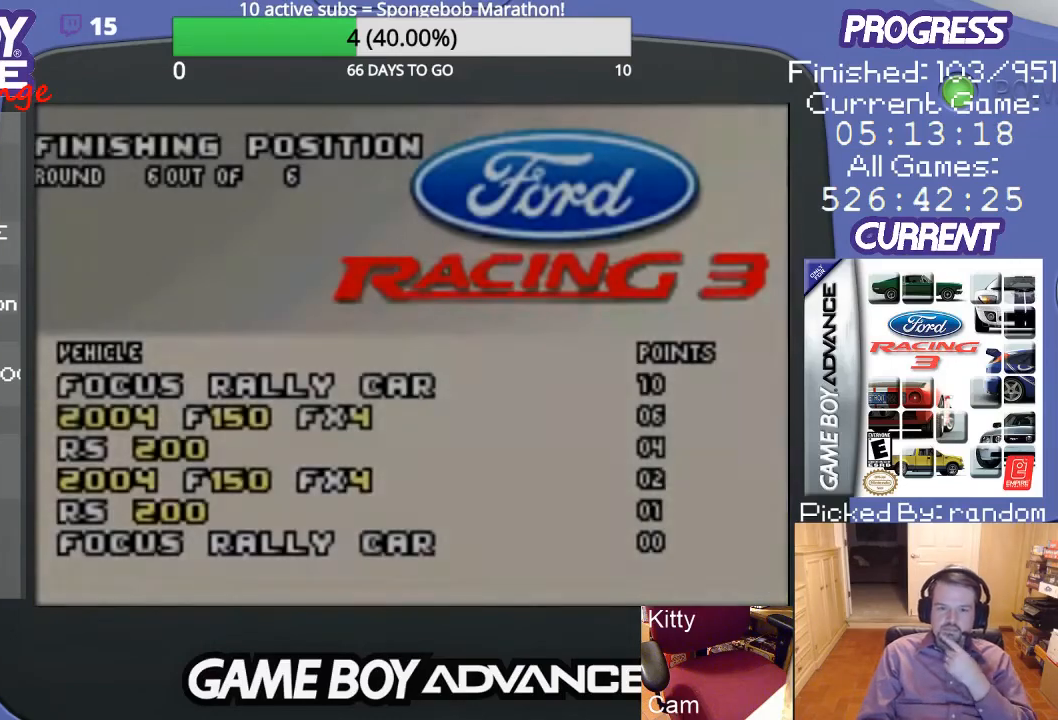
{"buttons": [], "events": [[233, "A", "down"], [400, "A", "up"]]}
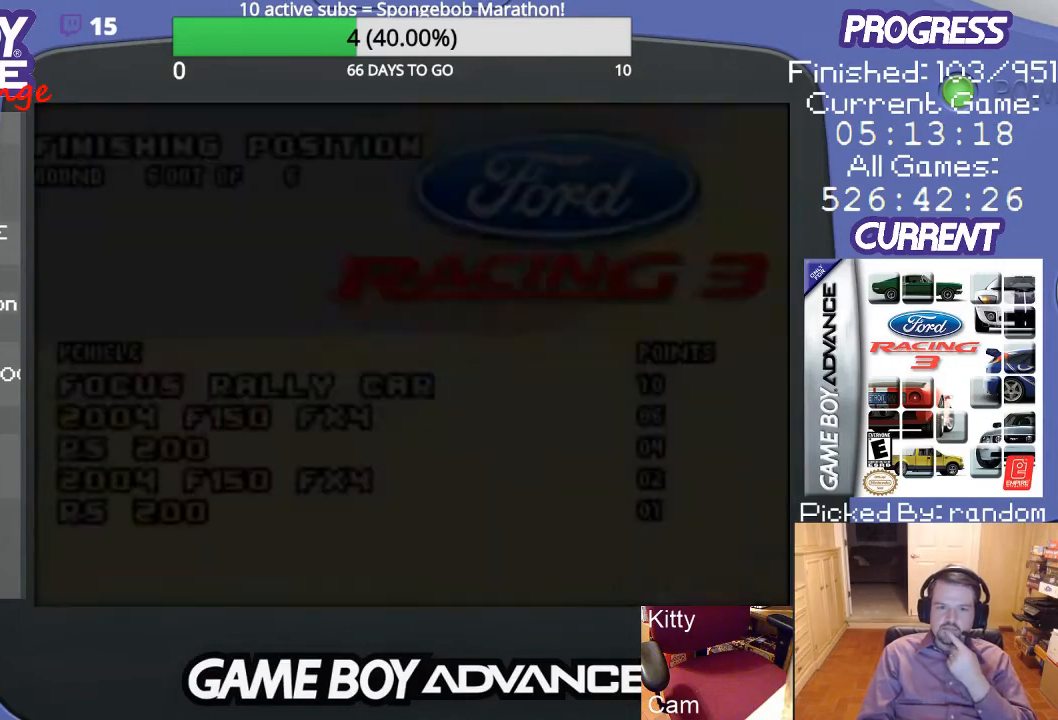
{"buttons": [], "events": []}
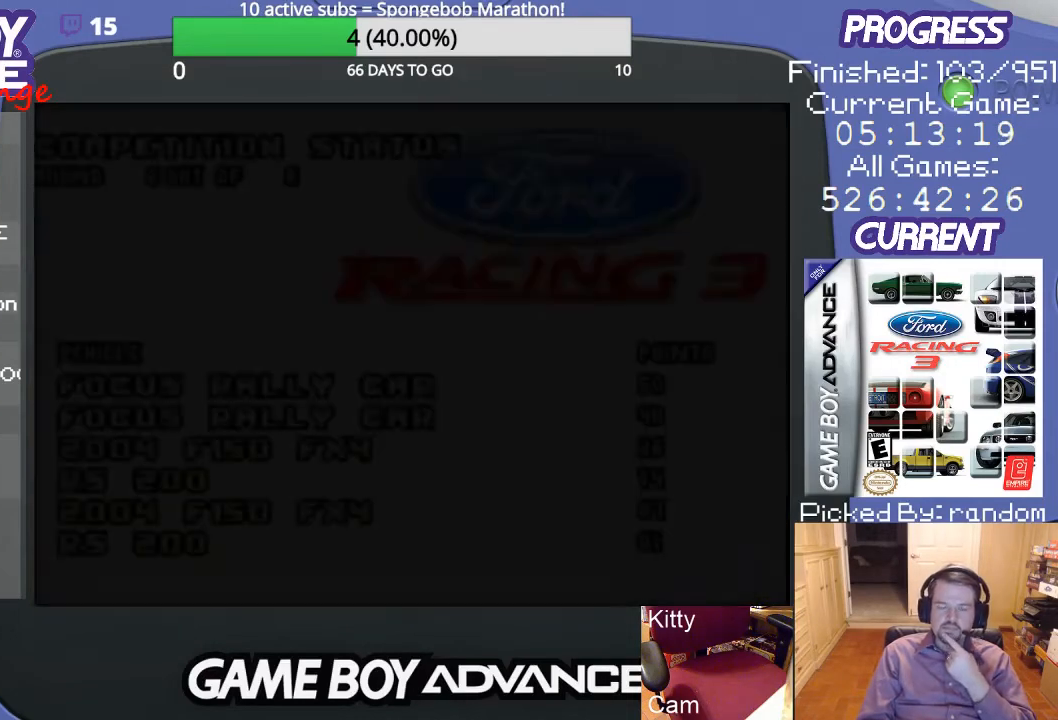
{"buttons": [], "events": []}
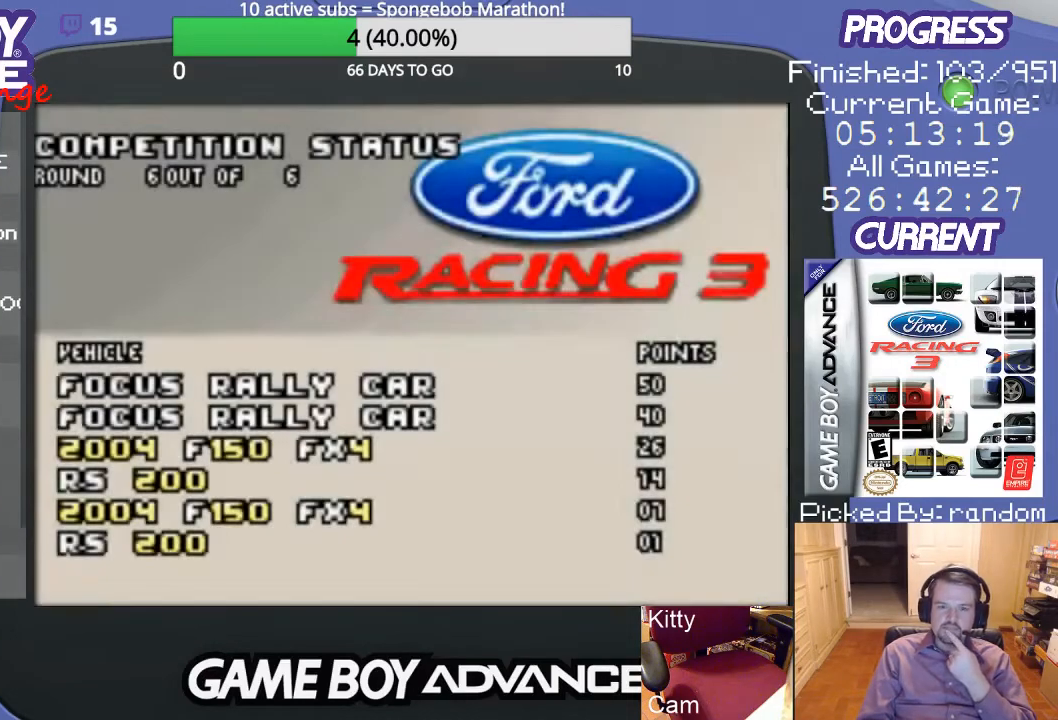
{"buttons": [], "events": [[133, "A", "down"], [267, "A", "up"]]}
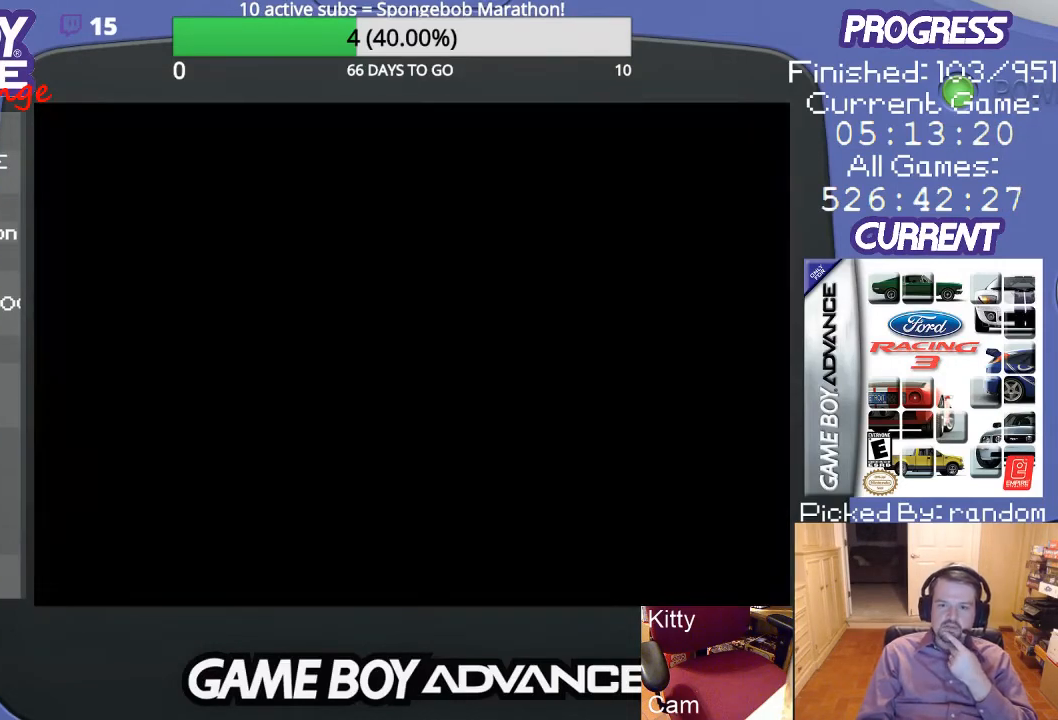
{"buttons": [], "events": []}
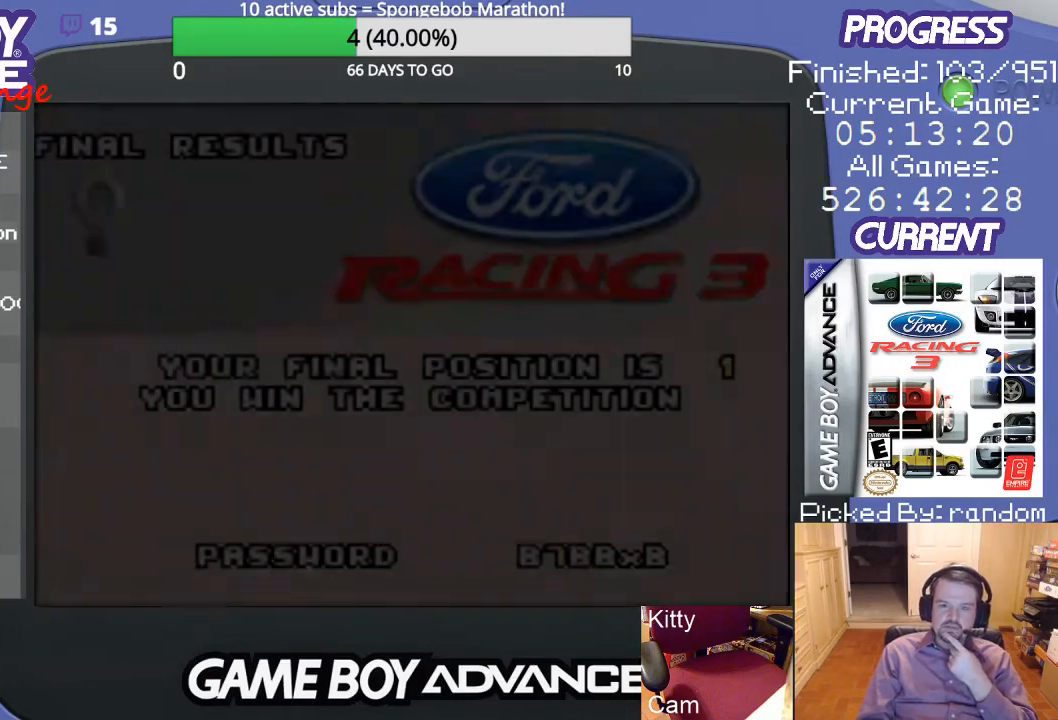
{"buttons": [], "events": []}
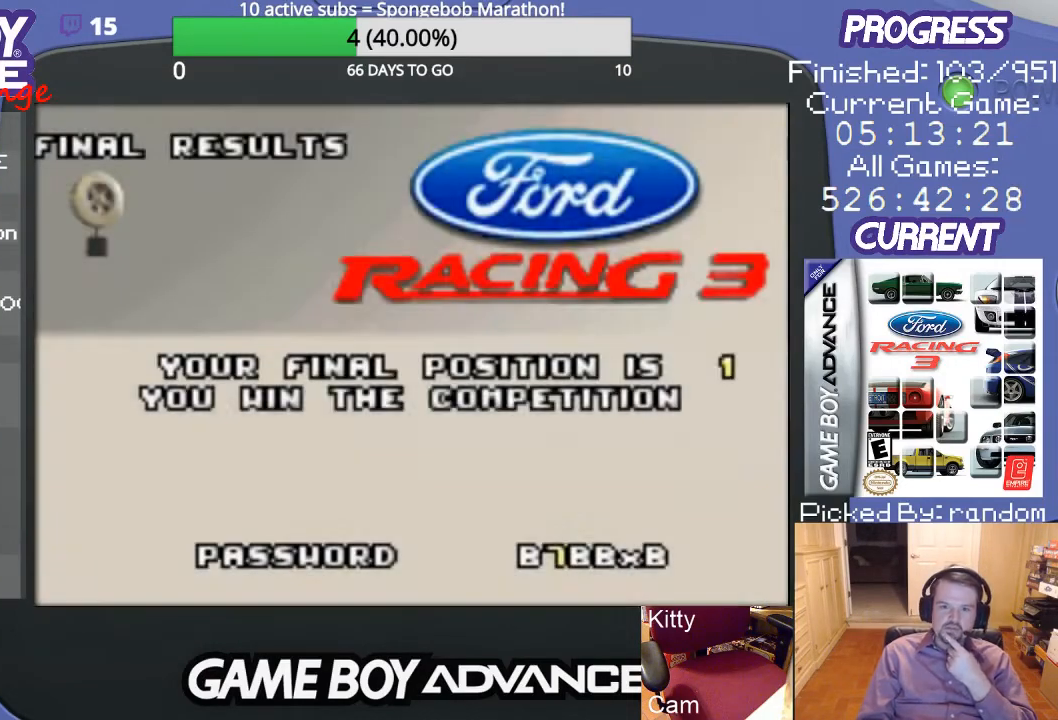
{"buttons": [], "events": []}
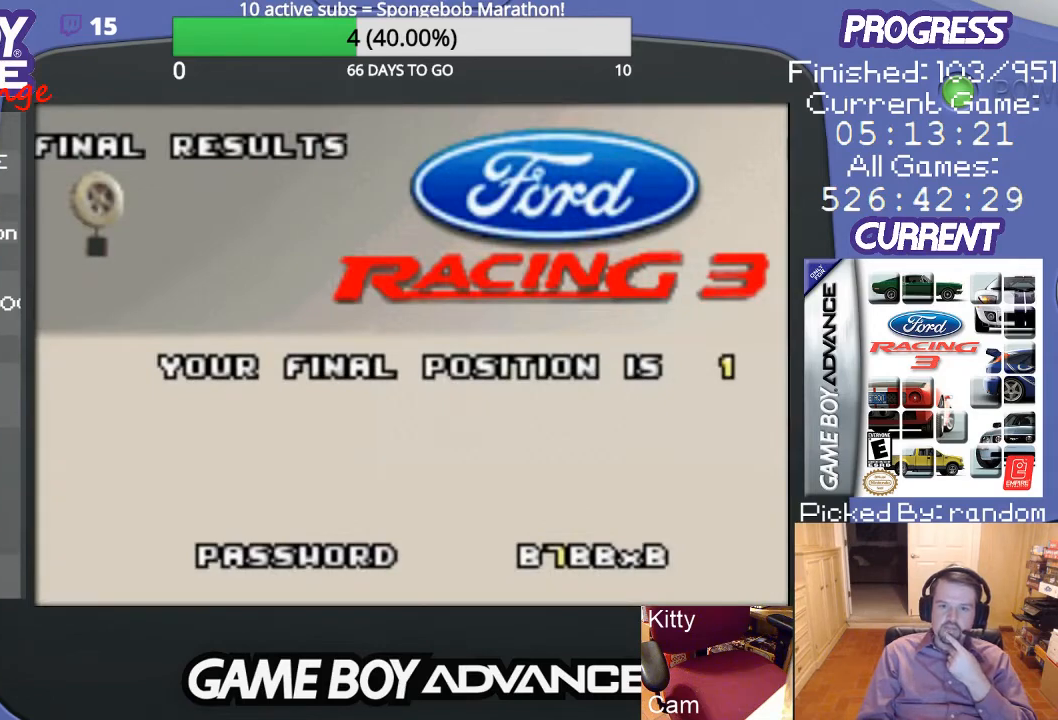
{"buttons": [], "events": []}
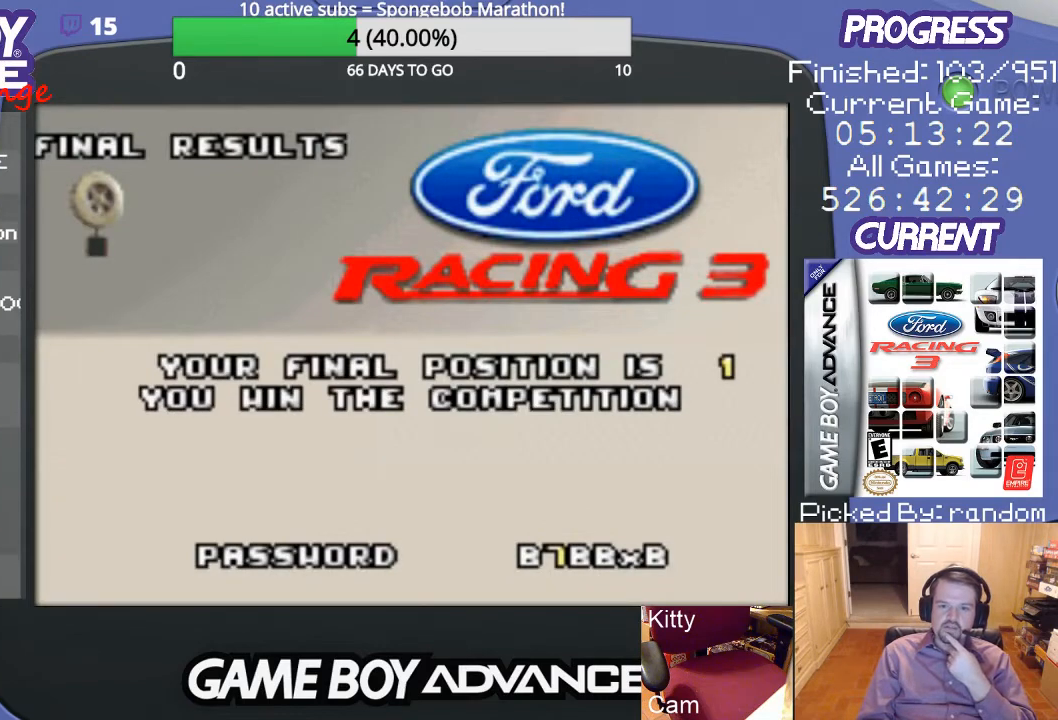
{"buttons": [], "events": [[33, "A", "down"], [167, "A", "up"]]}